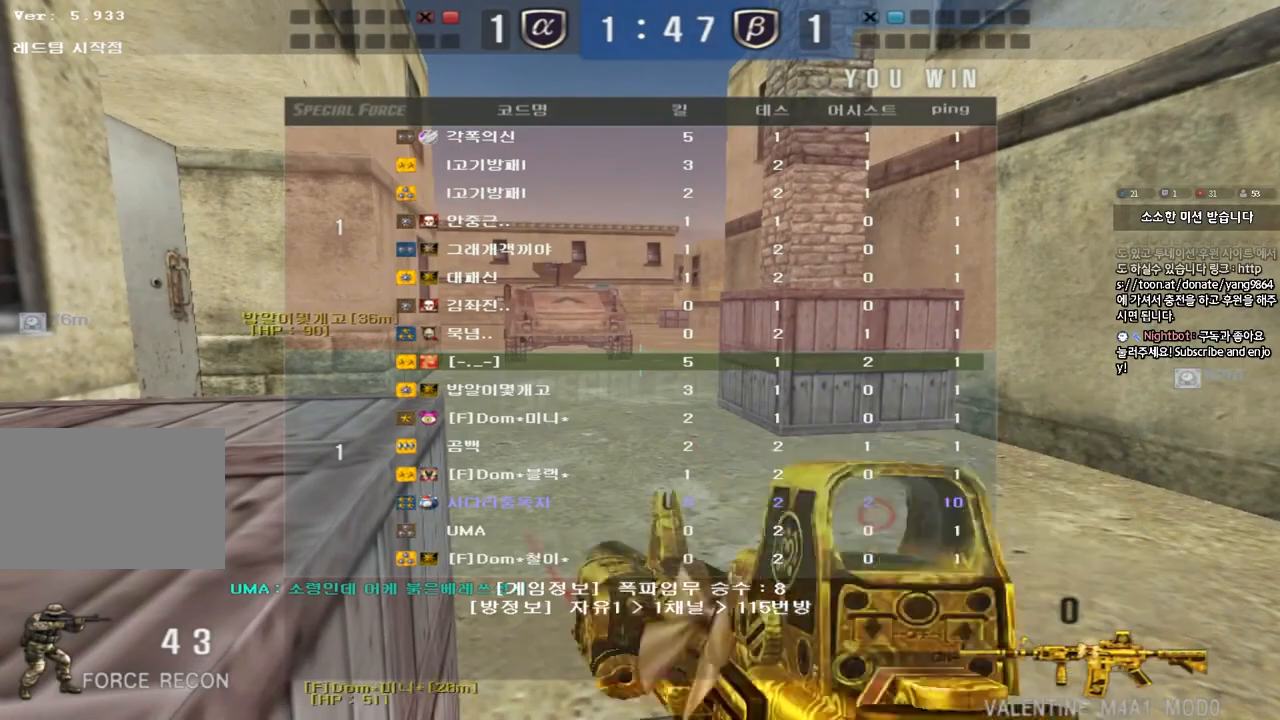
Gameplay with keyboard; each line is a JSON object with the keys held at the frame after it. "events" lists presses ("down") and releases ("up") of "a", "ctrl", "d", "e", "f", "q", "r", "s", "shift", "space", "tab" and "w" between this image and that frame as [ms after this image, input, new state], when the widget could be followed in between. No other keys are recorded. Mouse input is not recorded.
{"keys": ["a", "shift", "w"], "events": [[250, "d", "down"], [250, "w", "down"], [400, "a", "down"], [417, "d", "up"], [417, "shift", "down"]]}
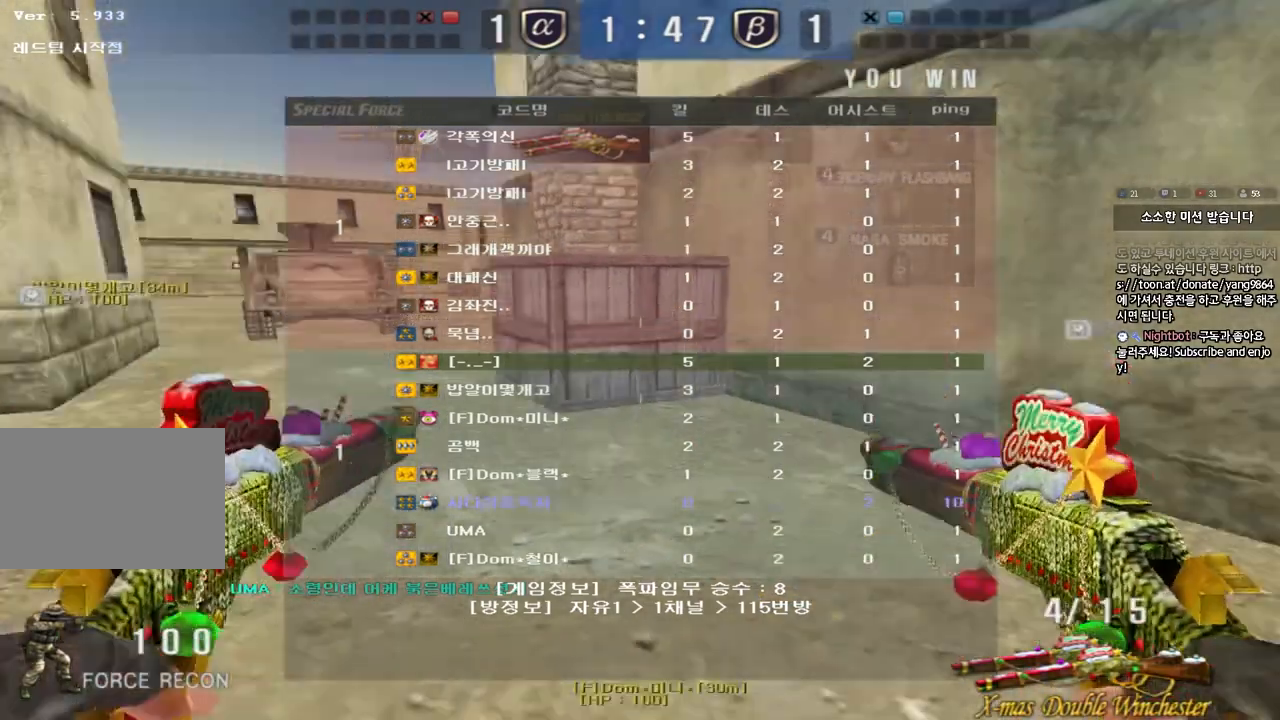
{"keys": ["a", "shift", "w"], "events": []}
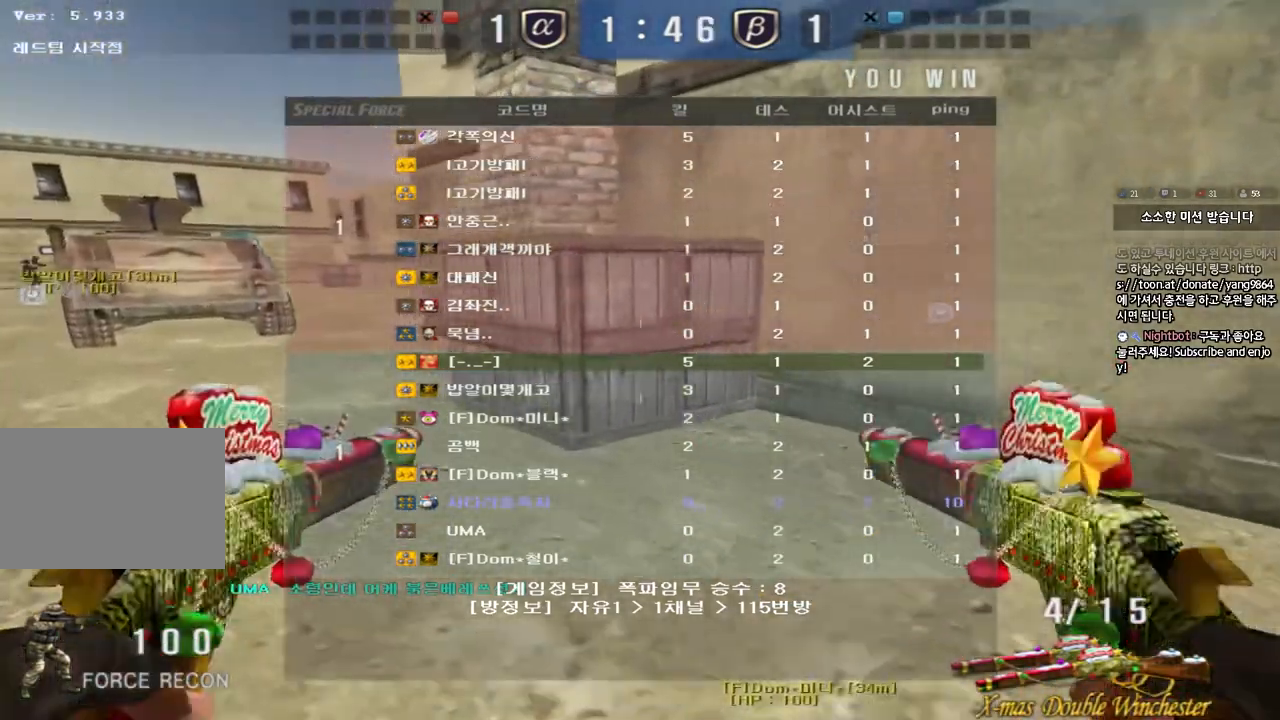
{"keys": ["a", "w"], "events": [[100, "shift", "up"]]}
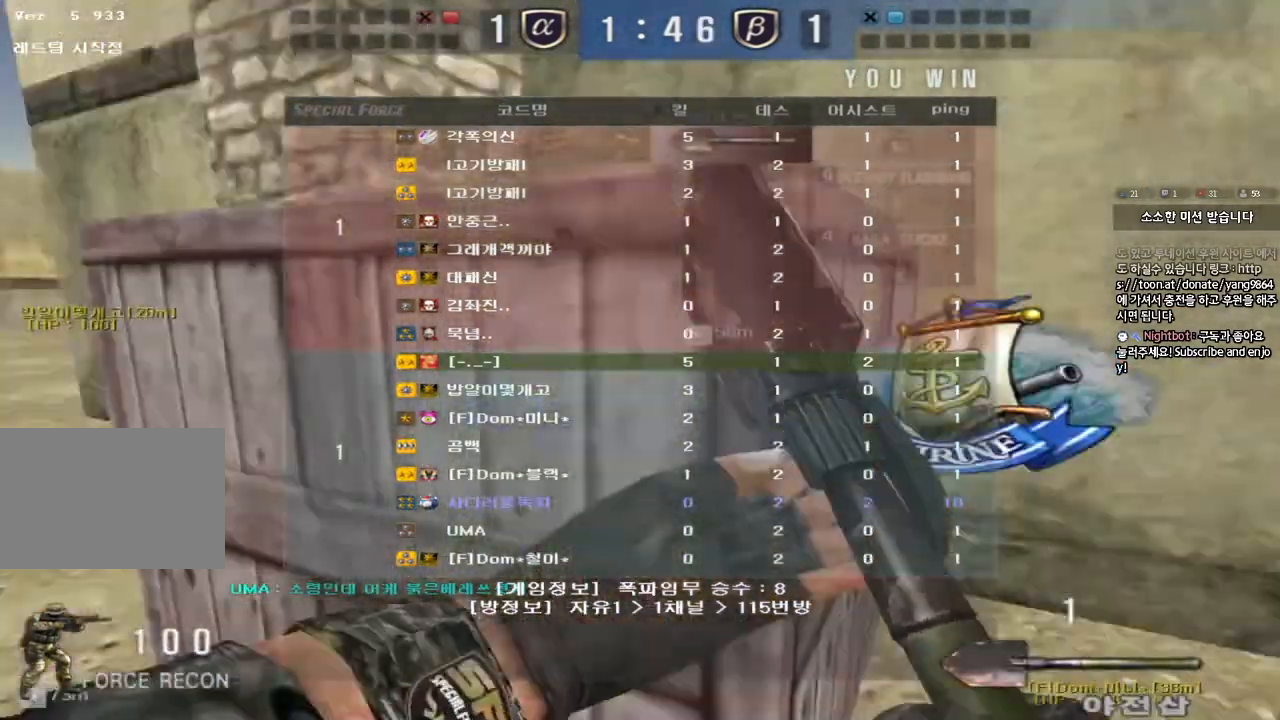
{"keys": ["a", "w"], "events": []}
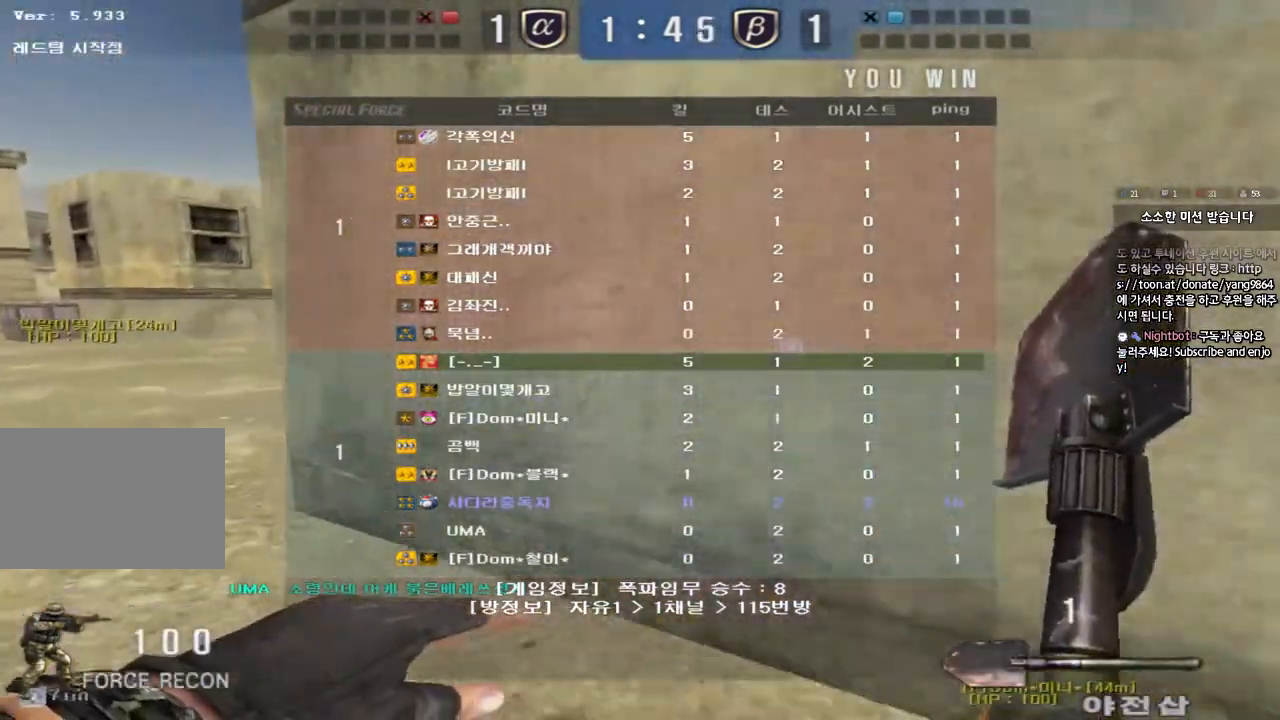
{"keys": ["a", "w"], "events": []}
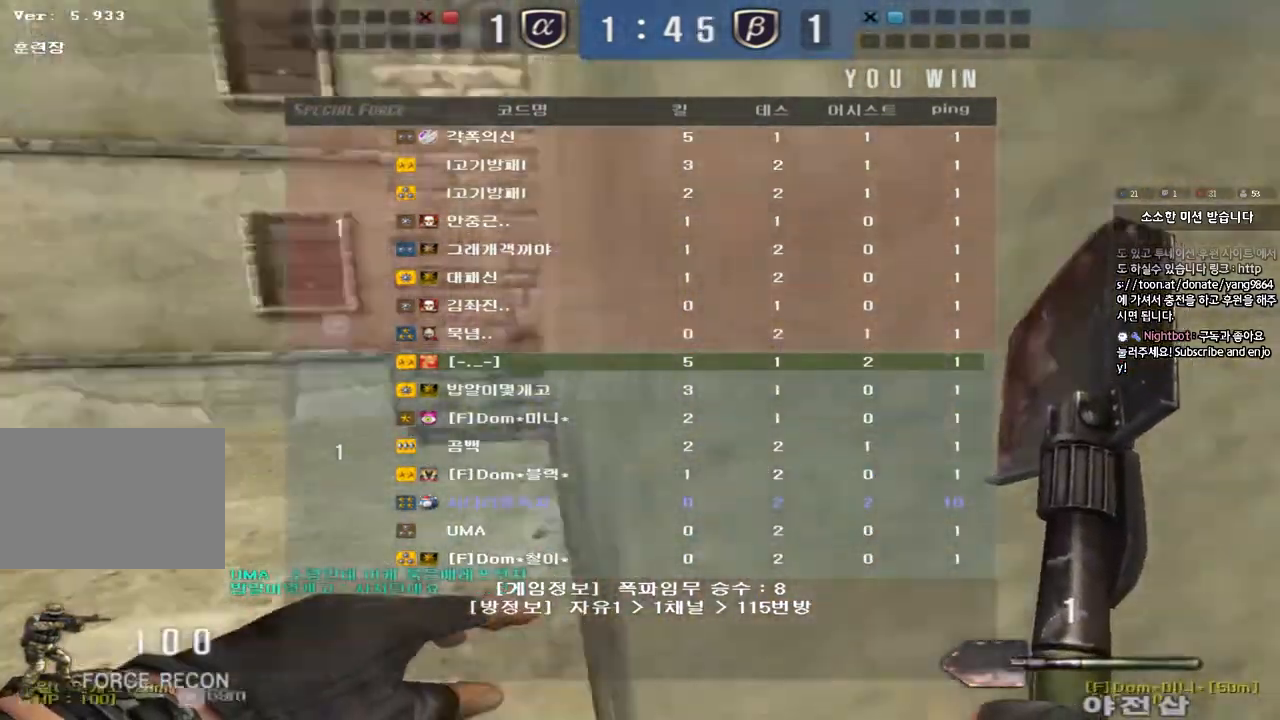
{"keys": ["a", "w"], "events": []}
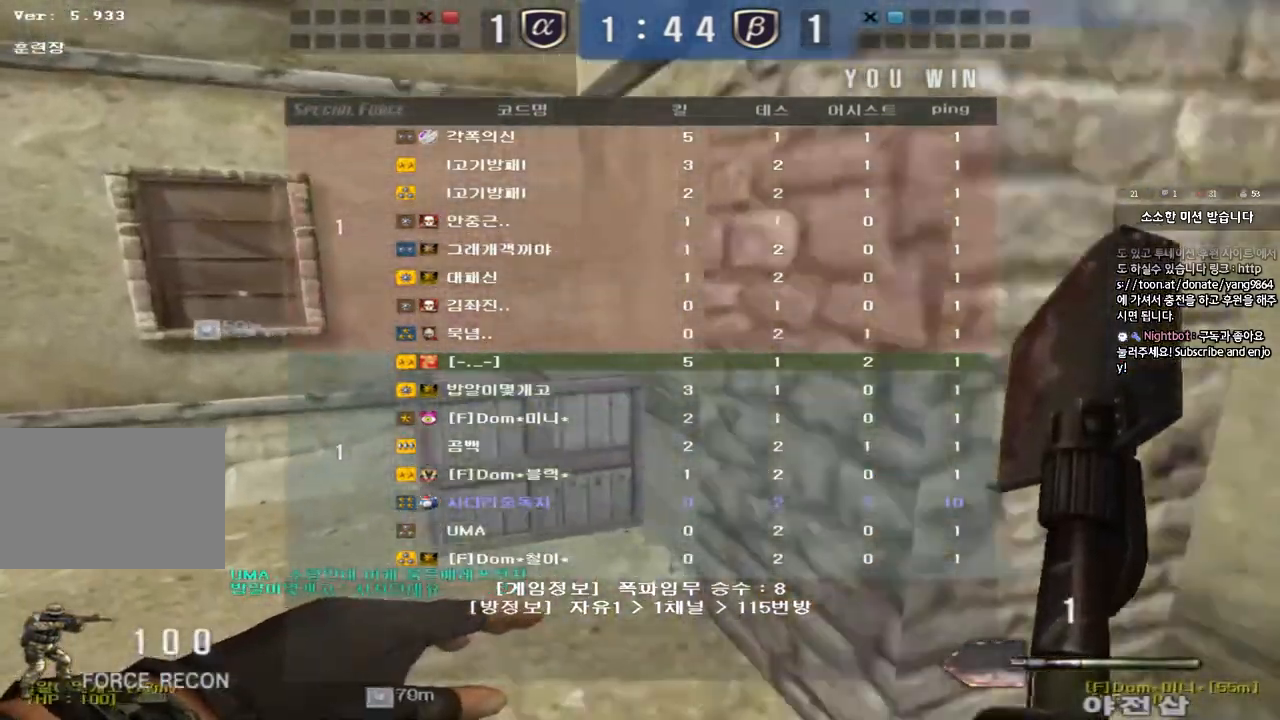
{"keys": ["a", "w"], "events": []}
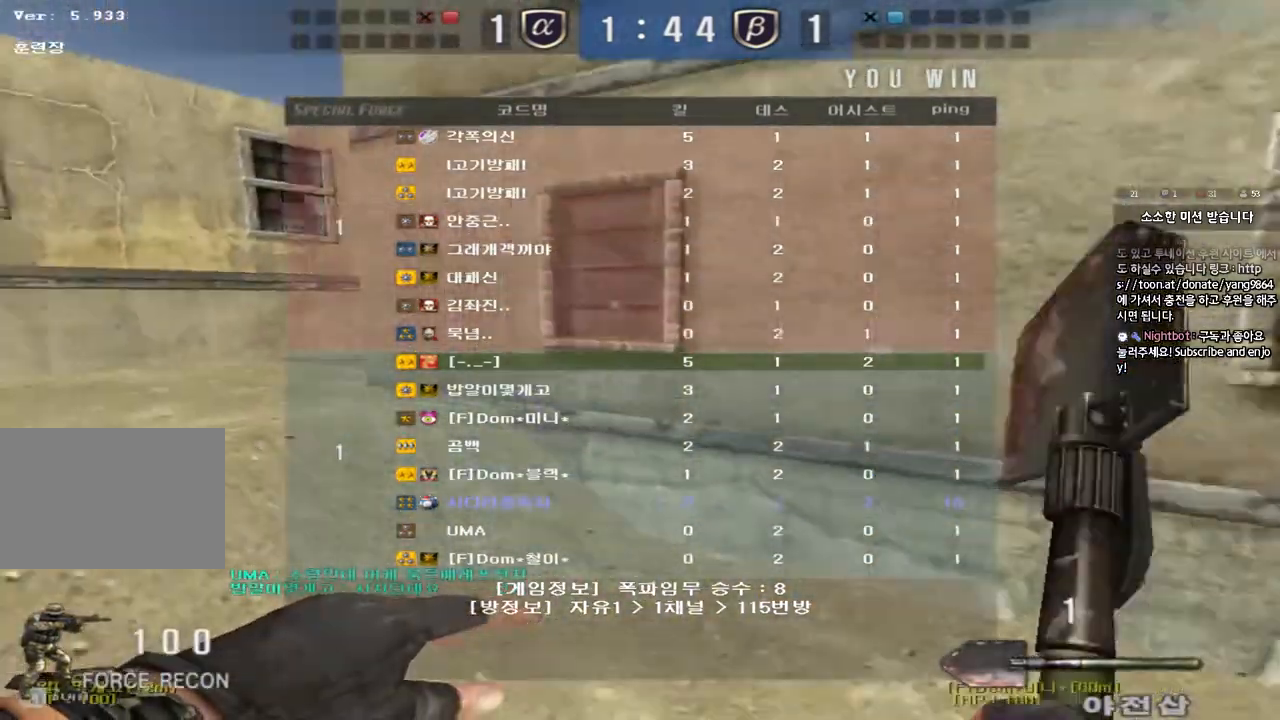
{"keys": ["a", "w"], "events": []}
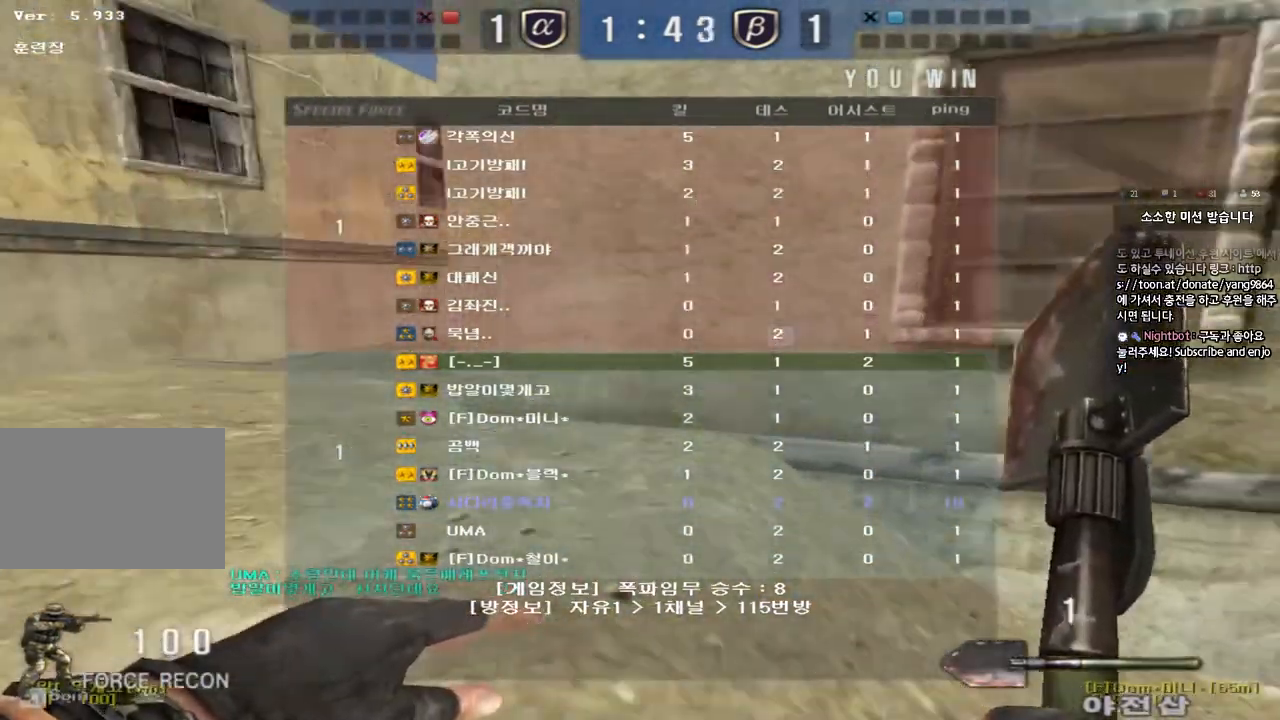
{"keys": ["a", "w"], "events": []}
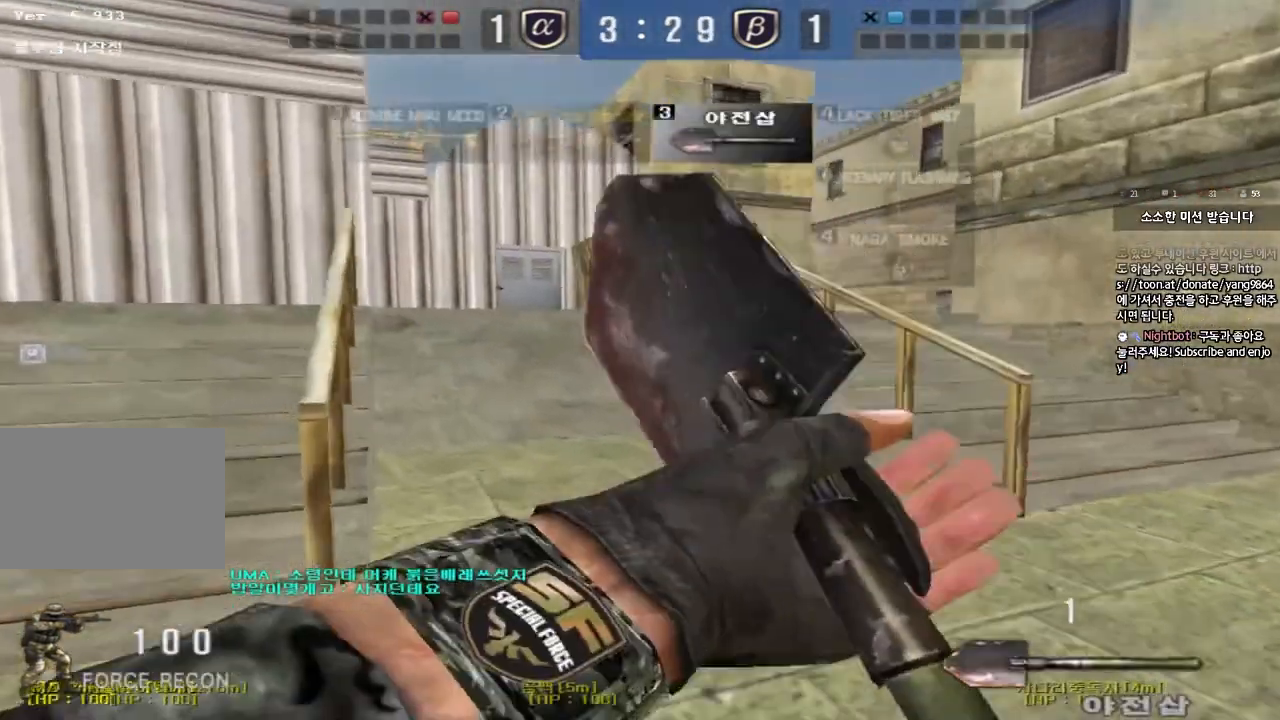
{"keys": ["a", "w"], "events": []}
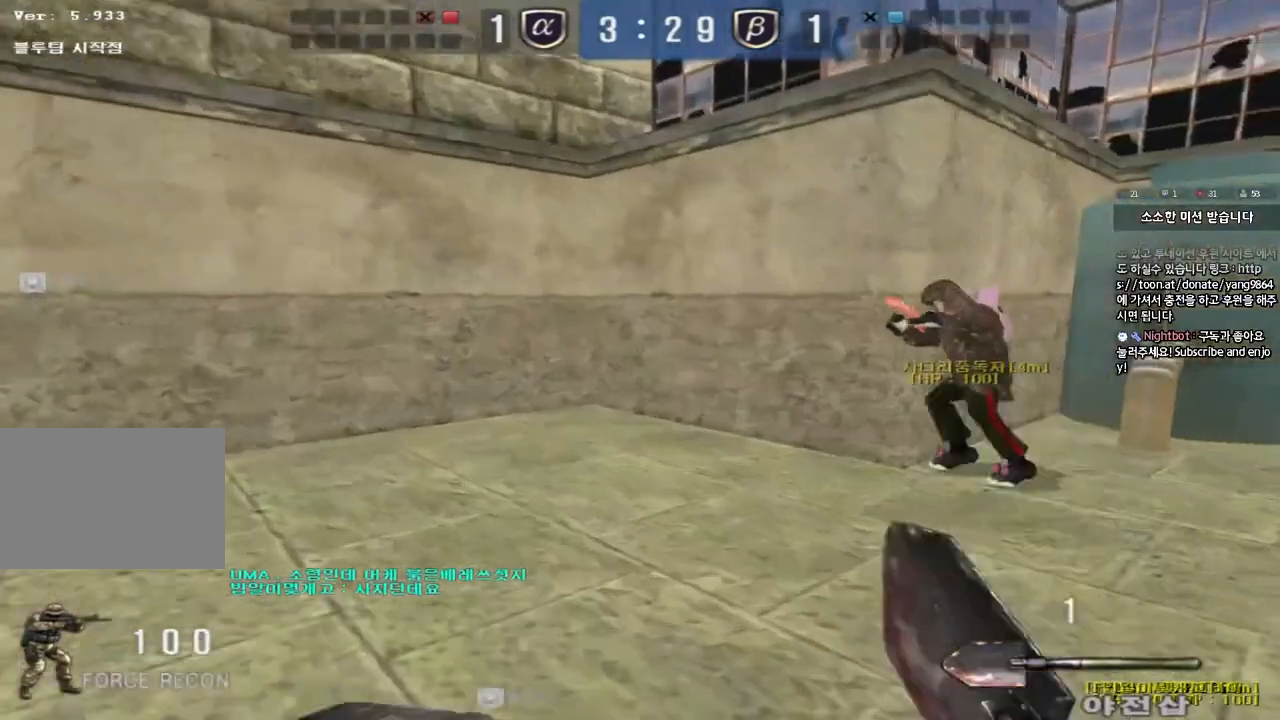
{"keys": ["a", "w"], "events": []}
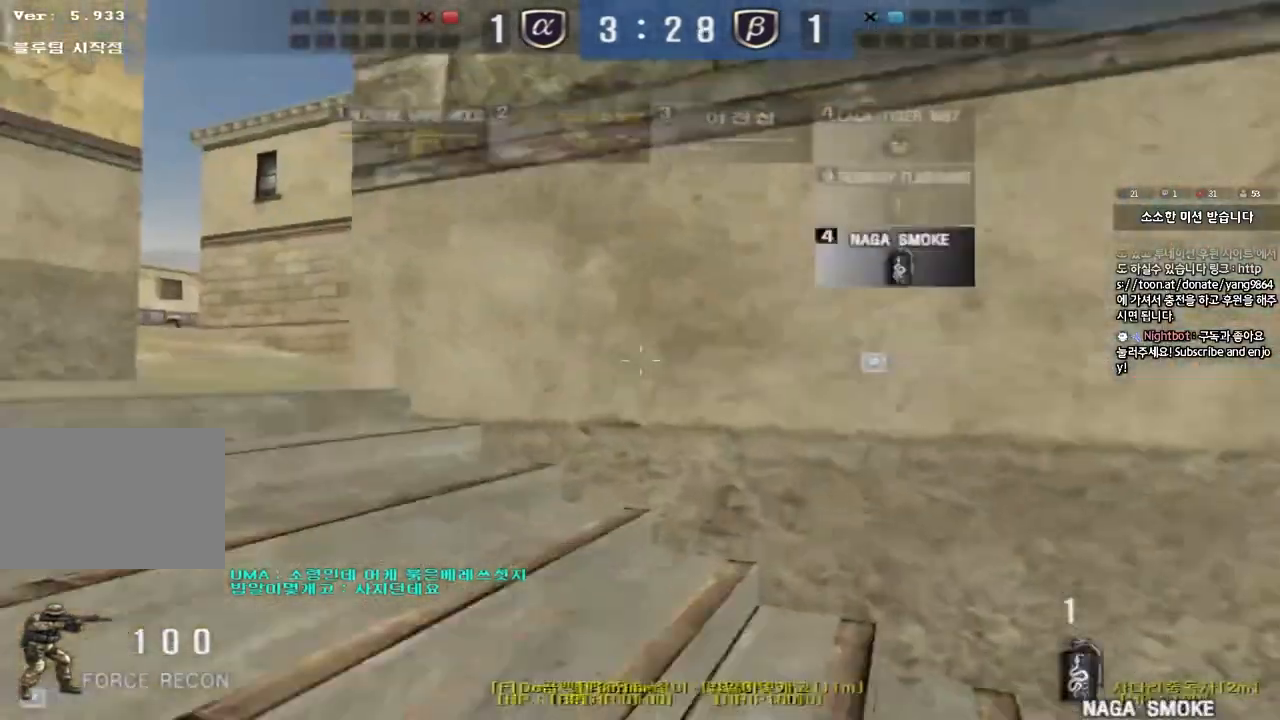
{"keys": ["d", "tab", "w"], "events": [[300, "a", "up"], [367, "d", "down"], [483, "tab", "down"]]}
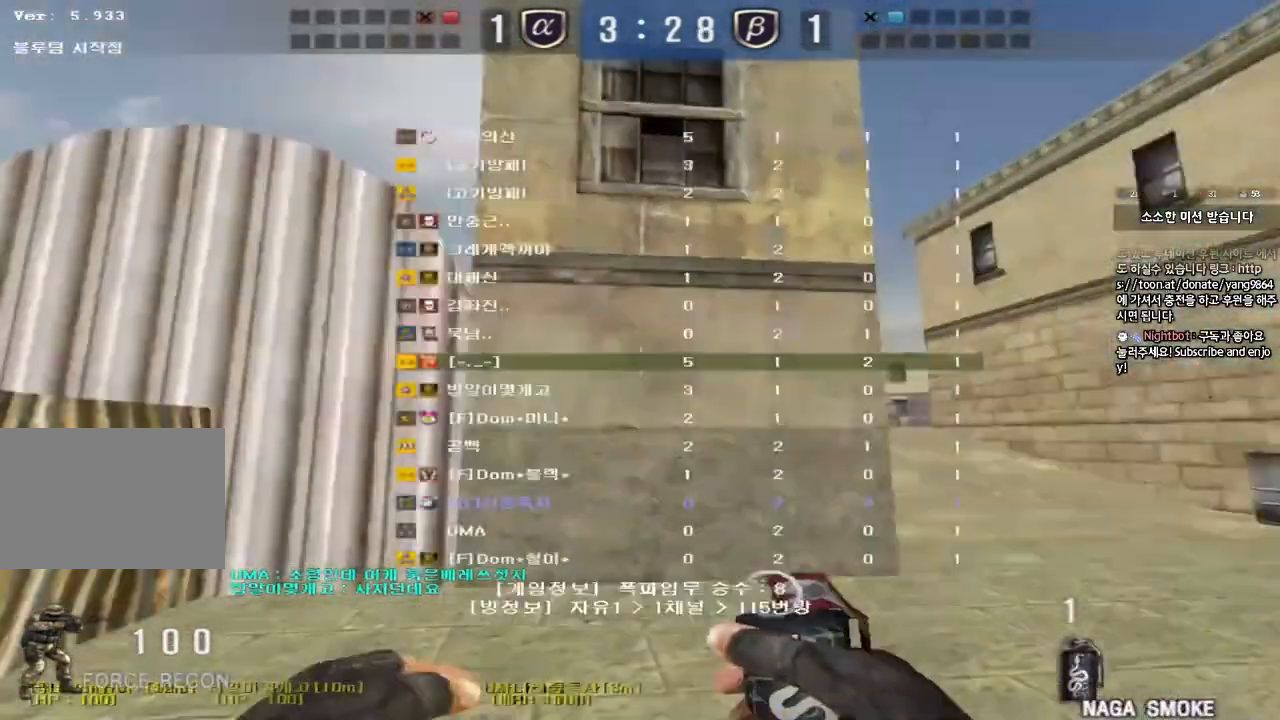
{"keys": ["d", "w"], "events": [[450, "tab", "up"]]}
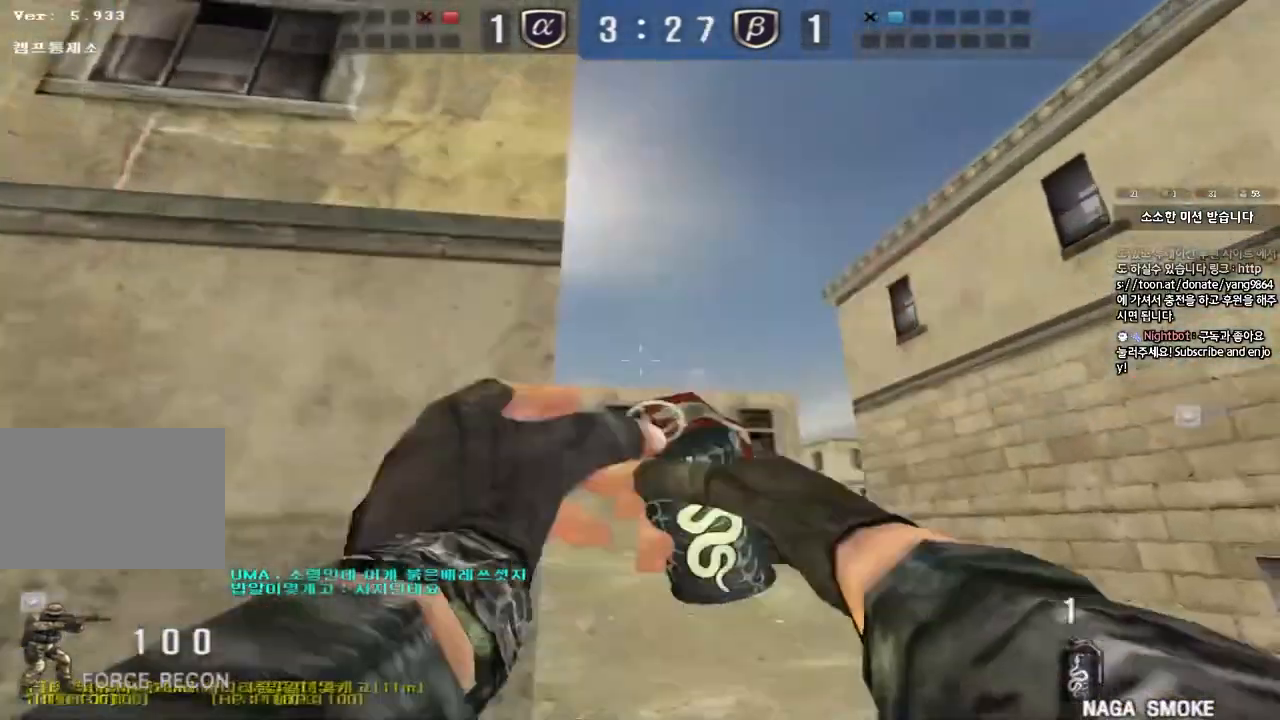
{"keys": ["w"], "events": [[483, "d", "up"]]}
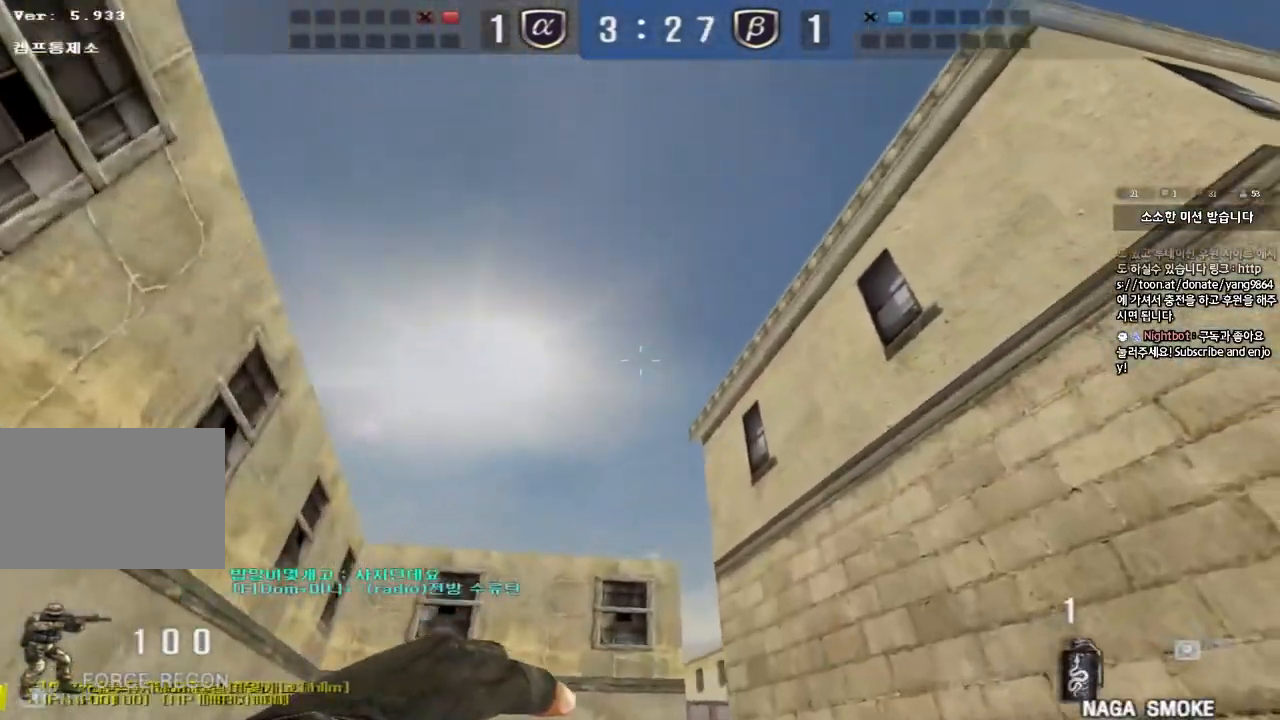
{"keys": ["w"], "events": [[200, "space", "down"], [300, "space", "up"]]}
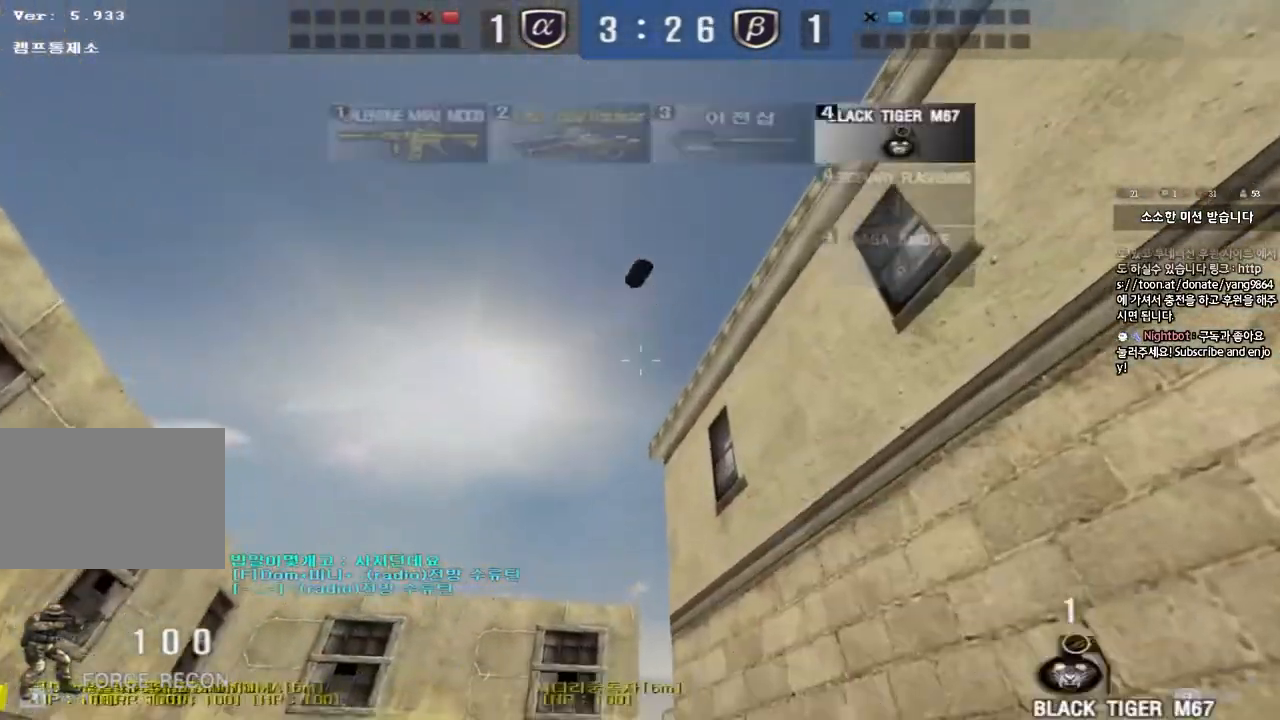
{"keys": ["w"], "events": []}
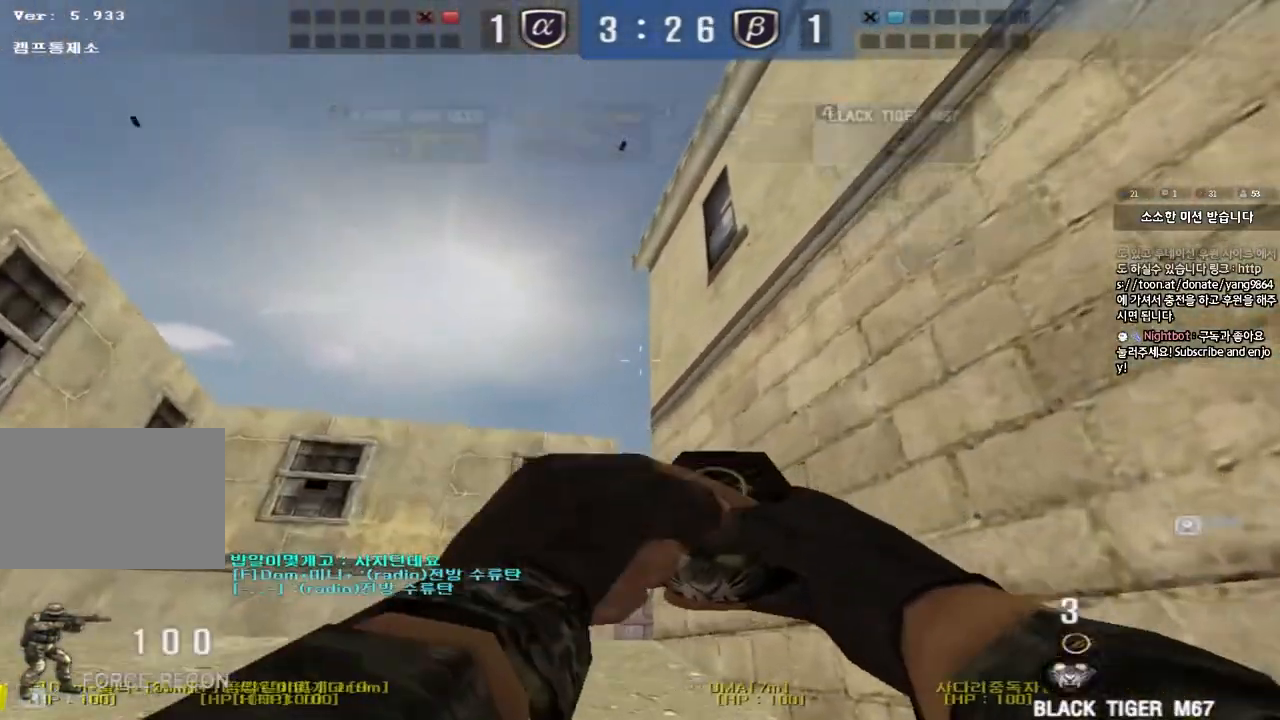
{"keys": ["w"], "events": [[267, "space", "down"], [483, "space", "up"]]}
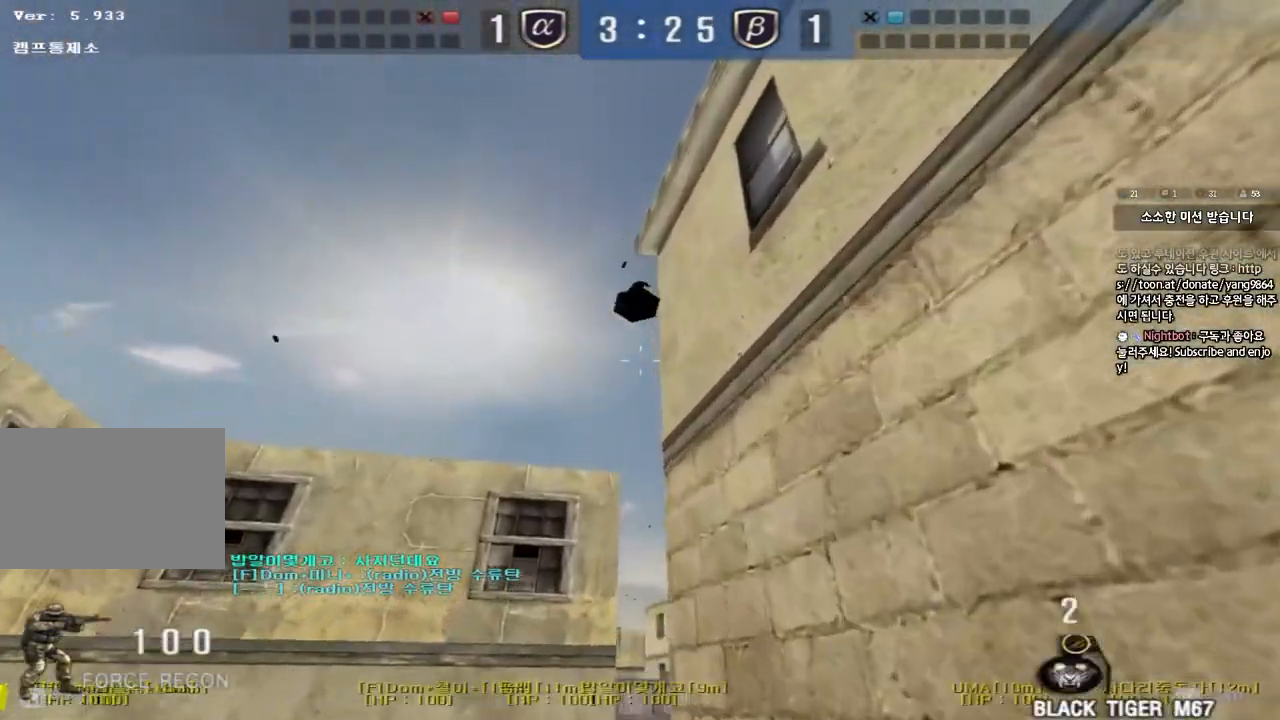
{"keys": ["w"], "events": [[133, "d", "down"], [400, "d", "up"]]}
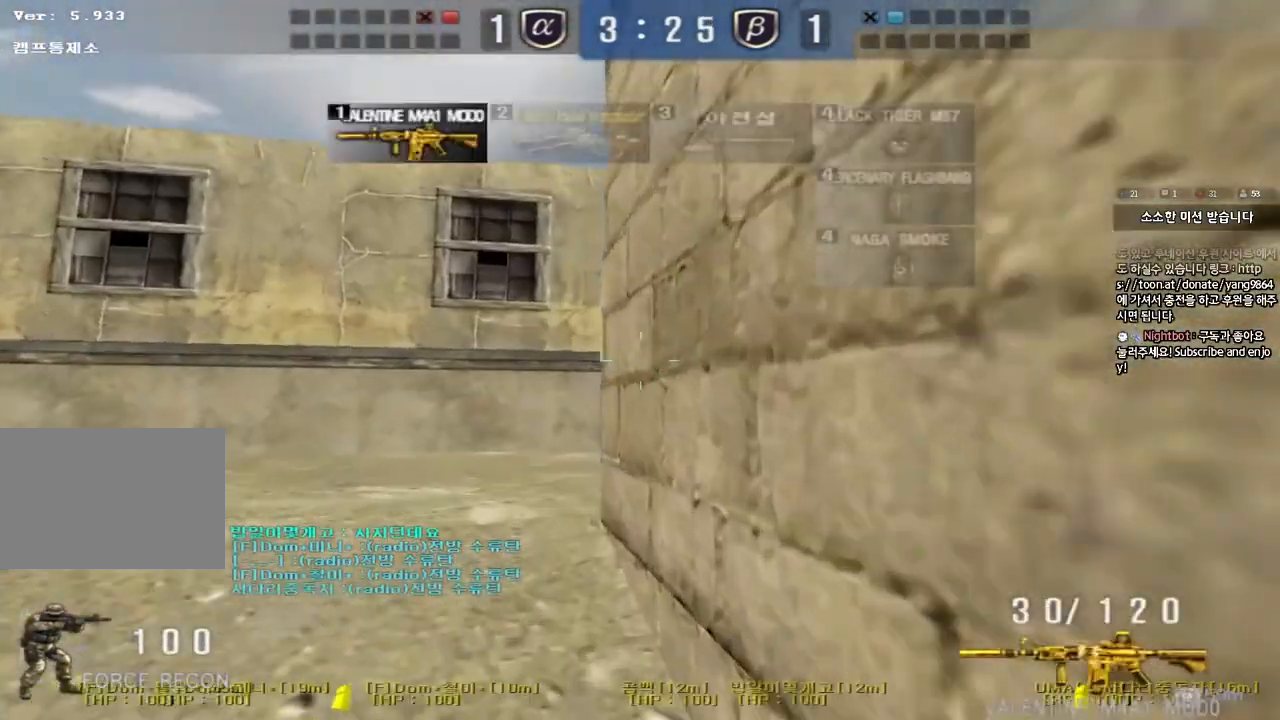
{"keys": ["shift"], "events": [[167, "shift", "down"], [483, "w", "up"]]}
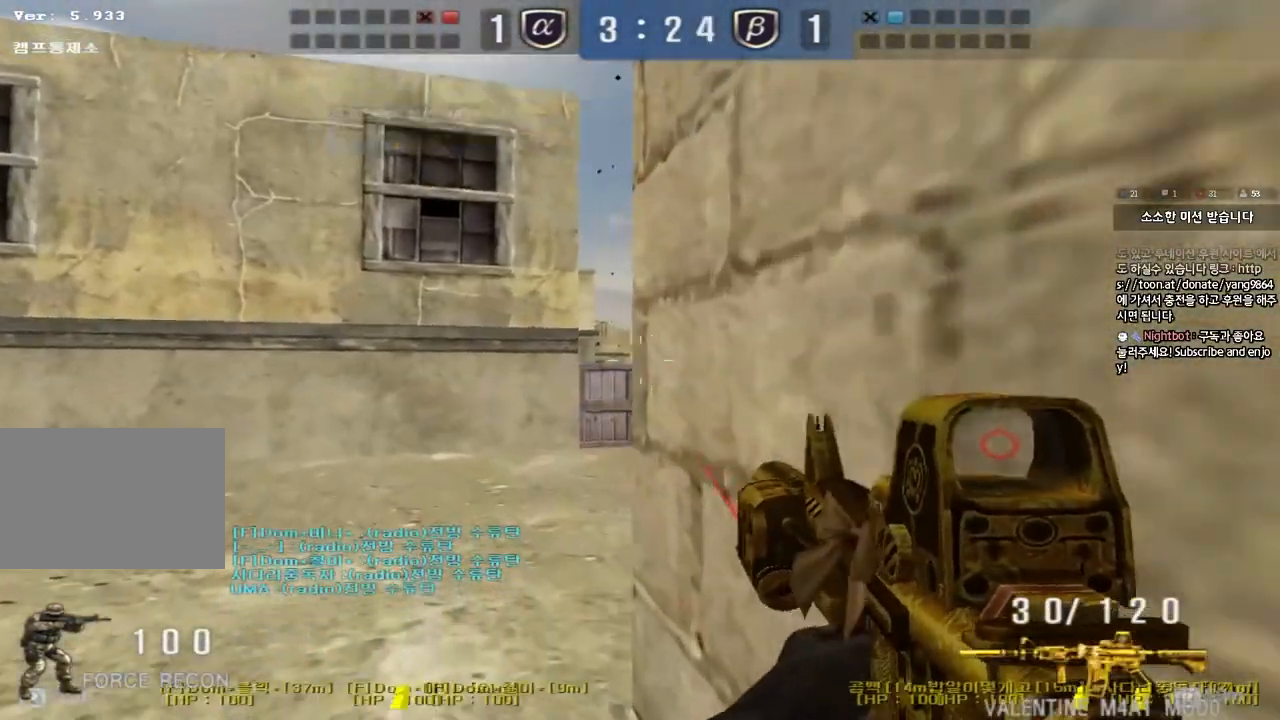
{"keys": ["shift"], "events": []}
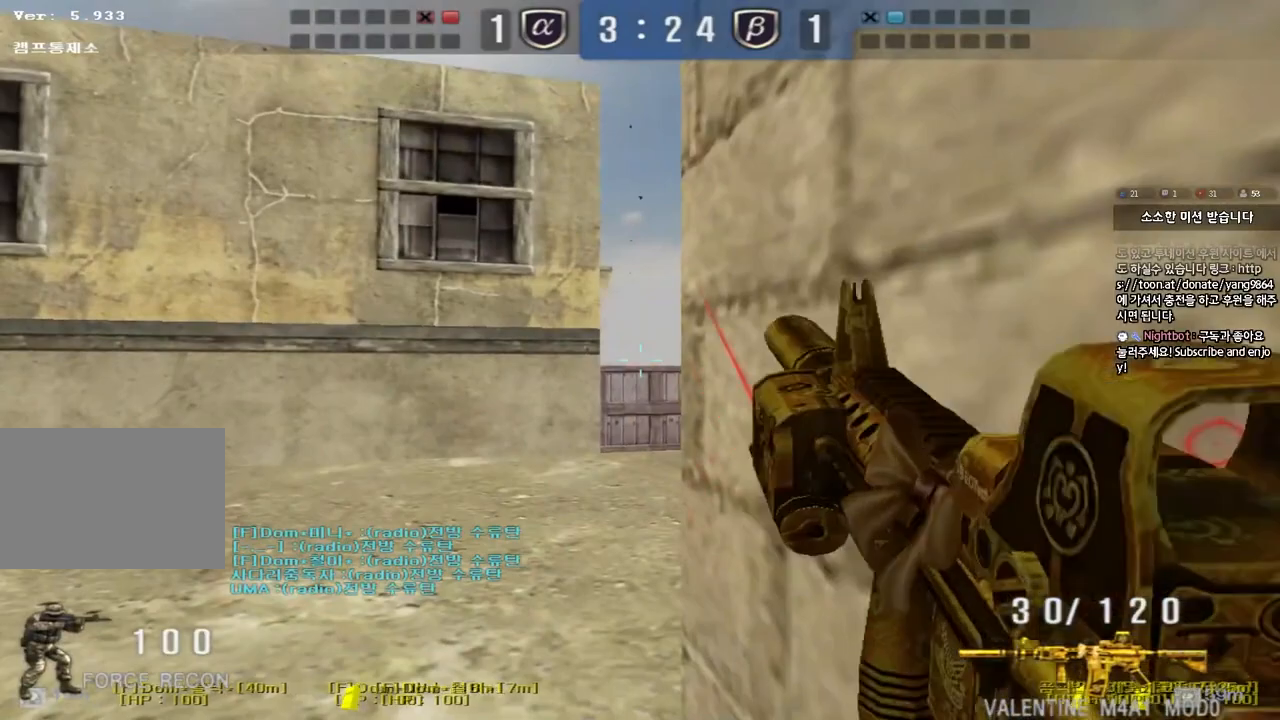
{"keys": [], "events": [[233, "shift", "up"]]}
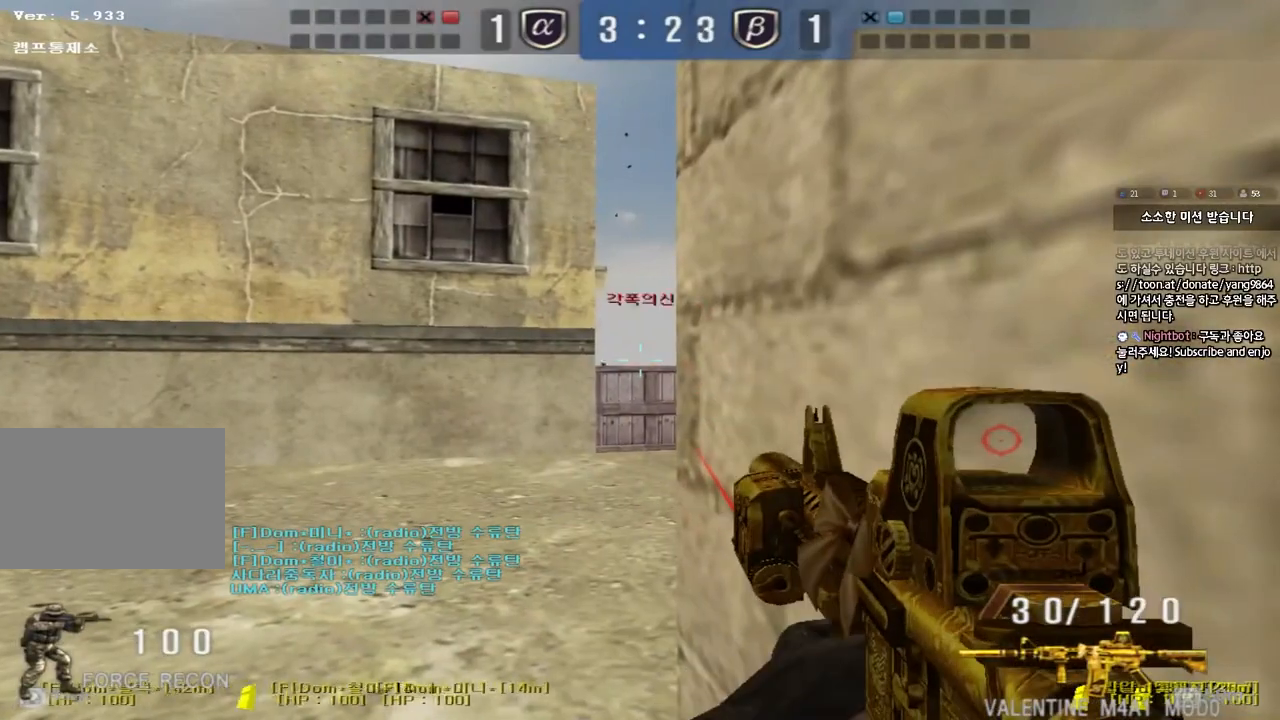
{"keys": ["d", "s"], "events": [[150, "s", "down"], [217, "d", "down"], [333, "d", "up"], [383, "d", "down"]]}
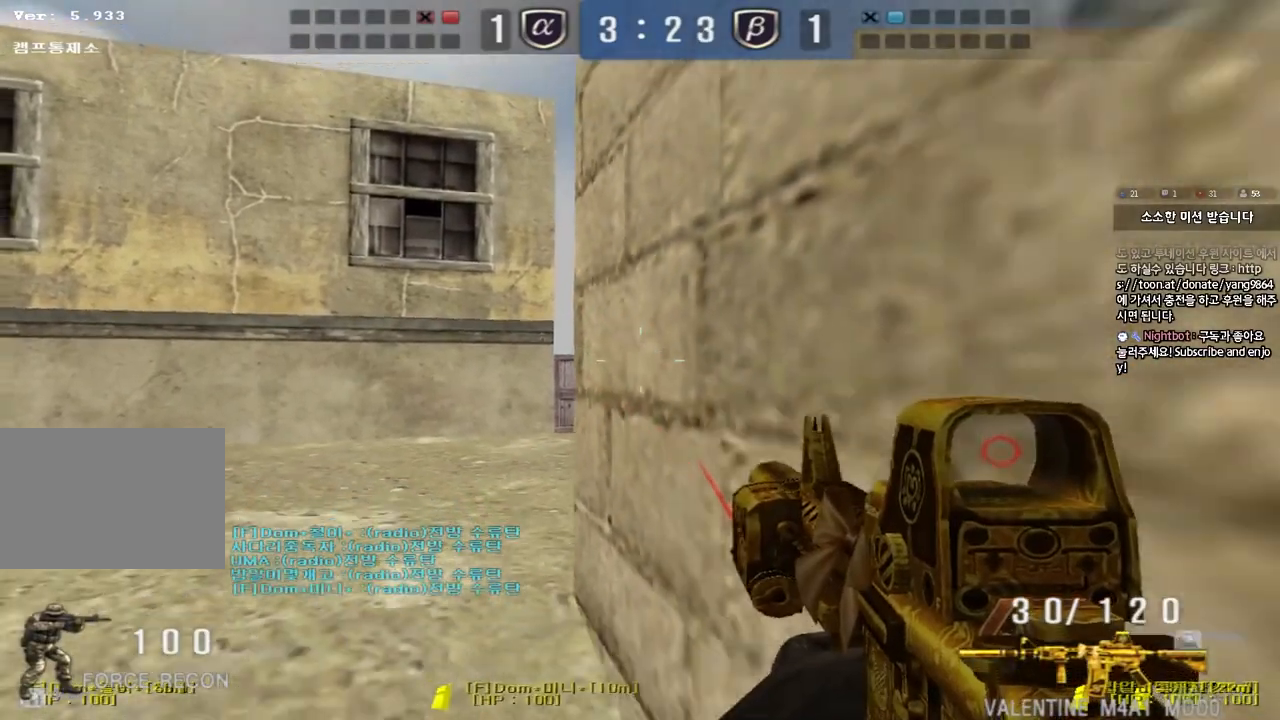
{"keys": ["a", "s"], "events": [[17, "d", "up"], [100, "a", "down"]]}
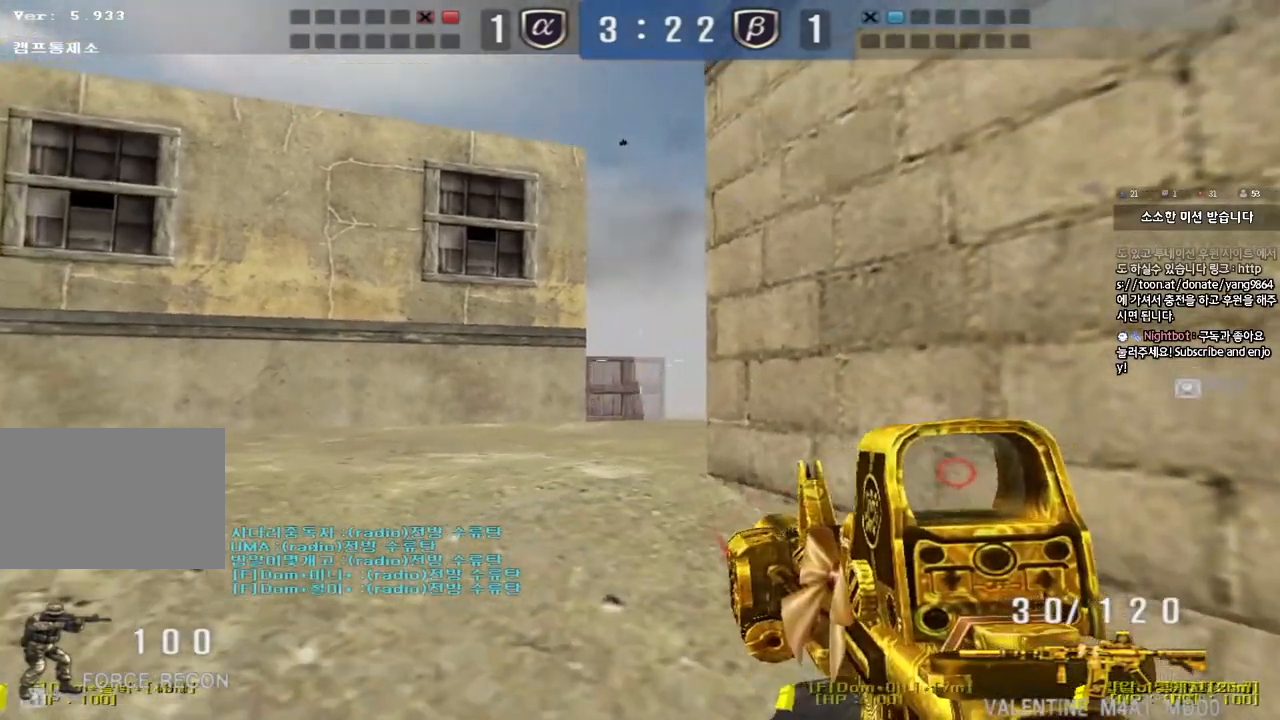
{"keys": ["d", "w"], "events": [[367, "a", "up"], [383, "s", "up"], [400, "d", "down"], [483, "w", "down"]]}
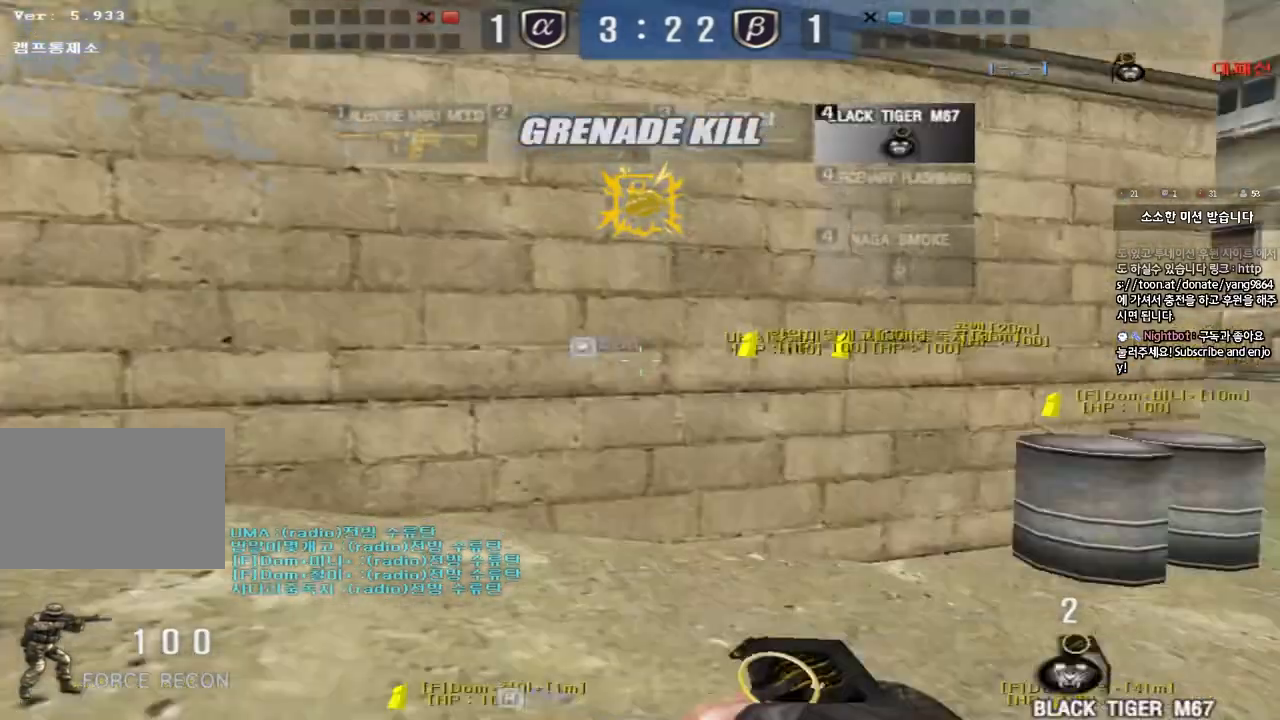
{"keys": ["d", "w"], "events": []}